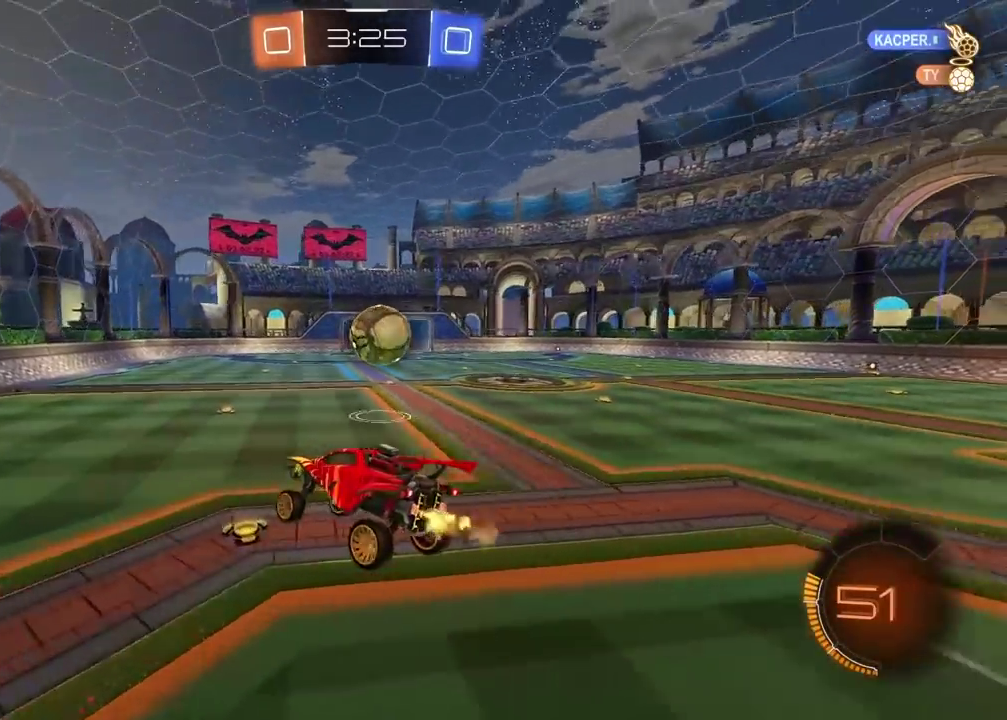
Gameplay with a controller (PlayStation layout); each line is a JSON object with the inputs held at the frame after it. "events" lists button and stick changes between this image and that frame as [ms after this image, input, new state], when the widget could be followed in between.
{"buttons": ["R2"], "left_stick": "center", "right_stick": "center", "events": [[100, "left_stick", "left"], [483, "left_stick", "center"]]}
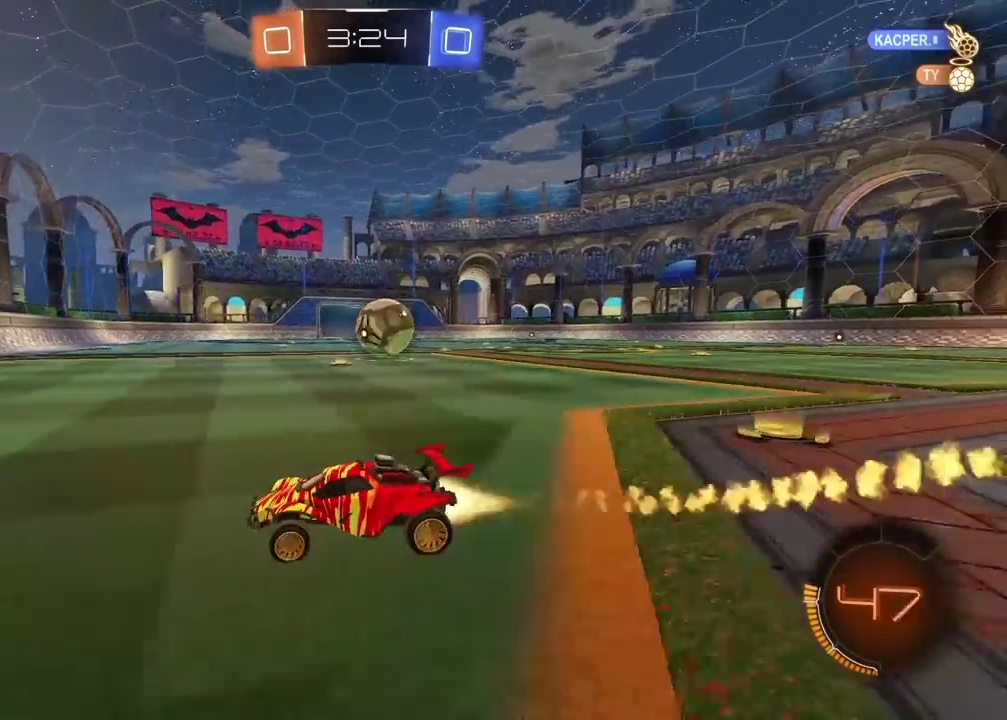
{"buttons": ["R2"], "left_stick": "right", "right_stick": "center", "events": [[200, "left_stick", "right"]]}
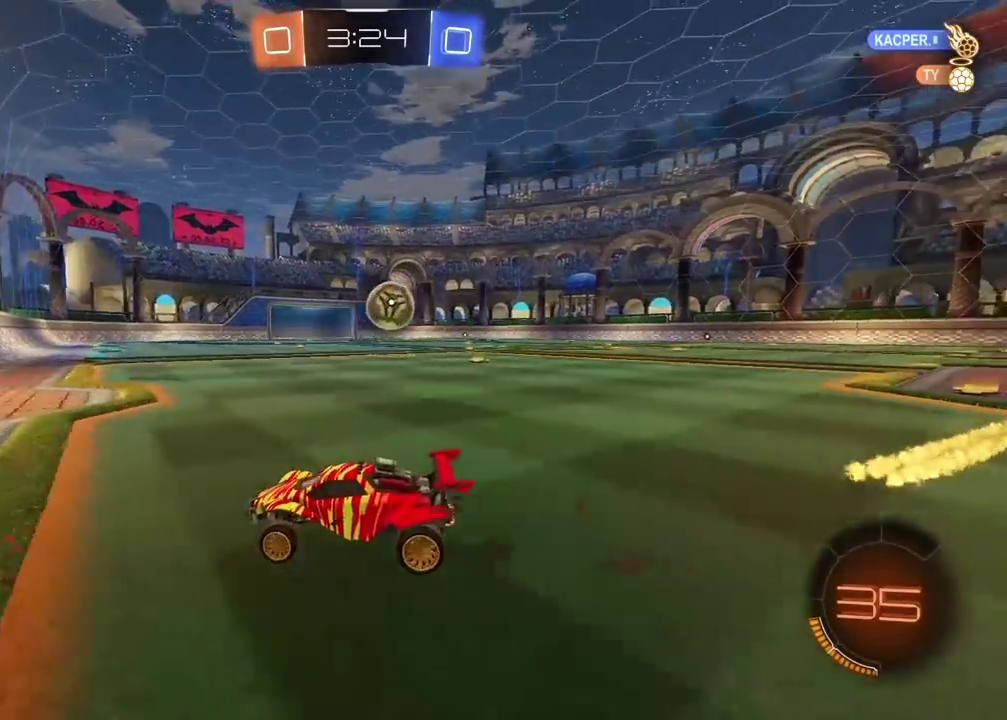
{"buttons": ["R2"], "left_stick": "center", "right_stick": "center", "events": [[17, "R2", "up"], [233, "R2", "down"], [500, "left_stick", "center"]]}
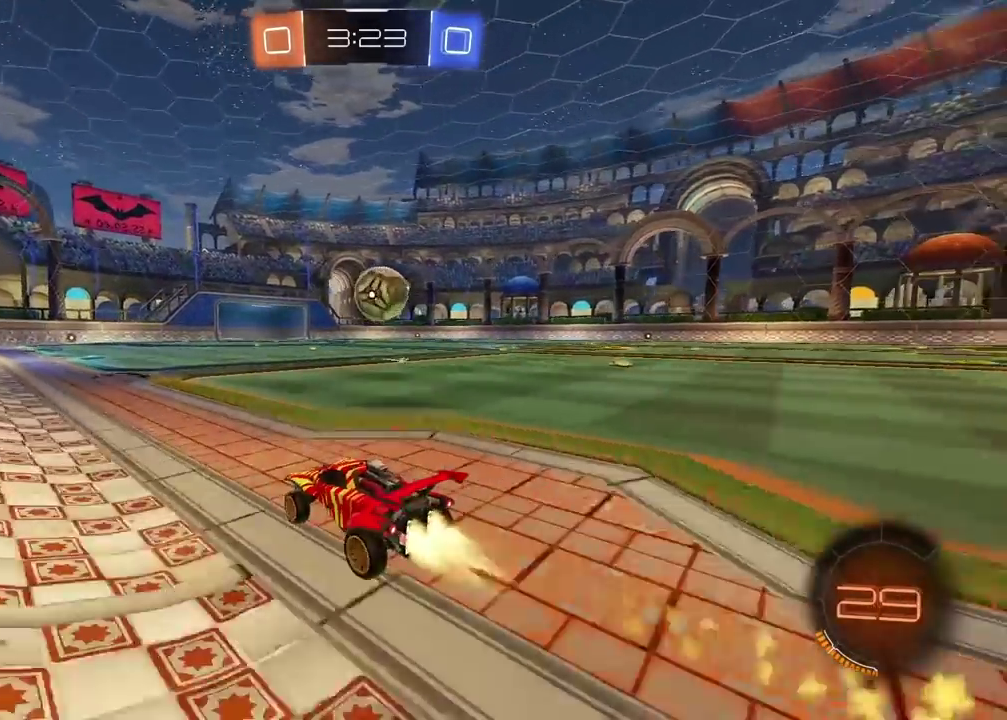
{"buttons": ["R2"], "left_stick": "center", "right_stick": "center", "events": [[150, "left_stick", "right"], [233, "left_stick", "center"]]}
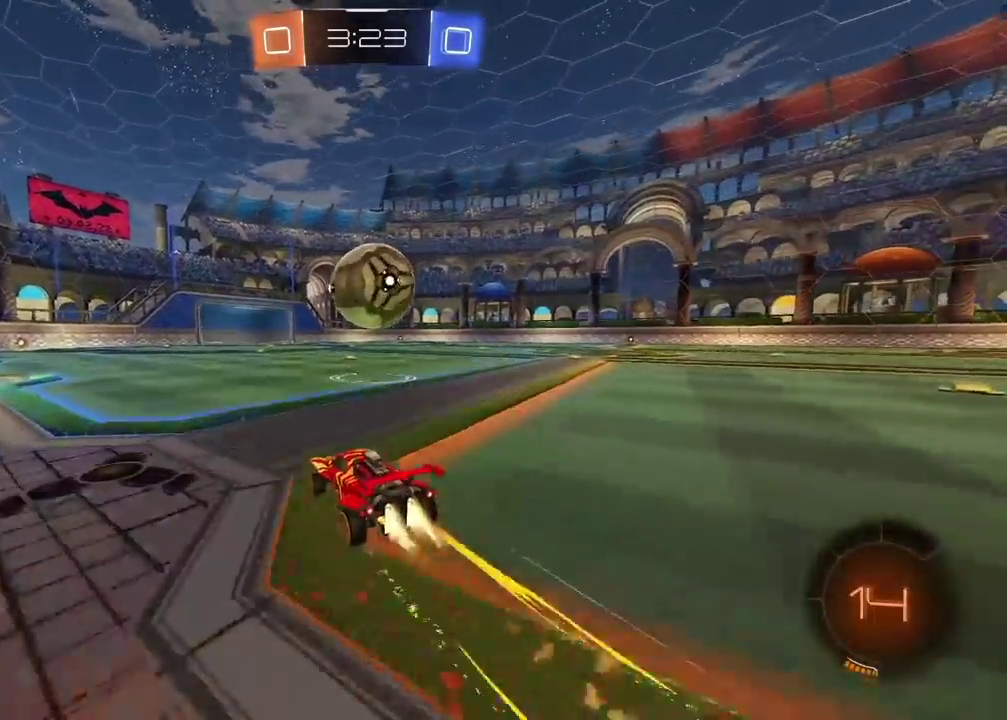
{"buttons": ["L2", "R2"], "left_stick": "down", "right_stick": "center", "events": [[17, "CROSS", "down"], [33, "left_stick", "down"], [150, "CROSS", "up"], [183, "L2", "down"], [183, "left_stick", "up-right"], [250, "CROSS", "down"], [433, "CROSS", "up"], [450, "left_stick", "down"]]}
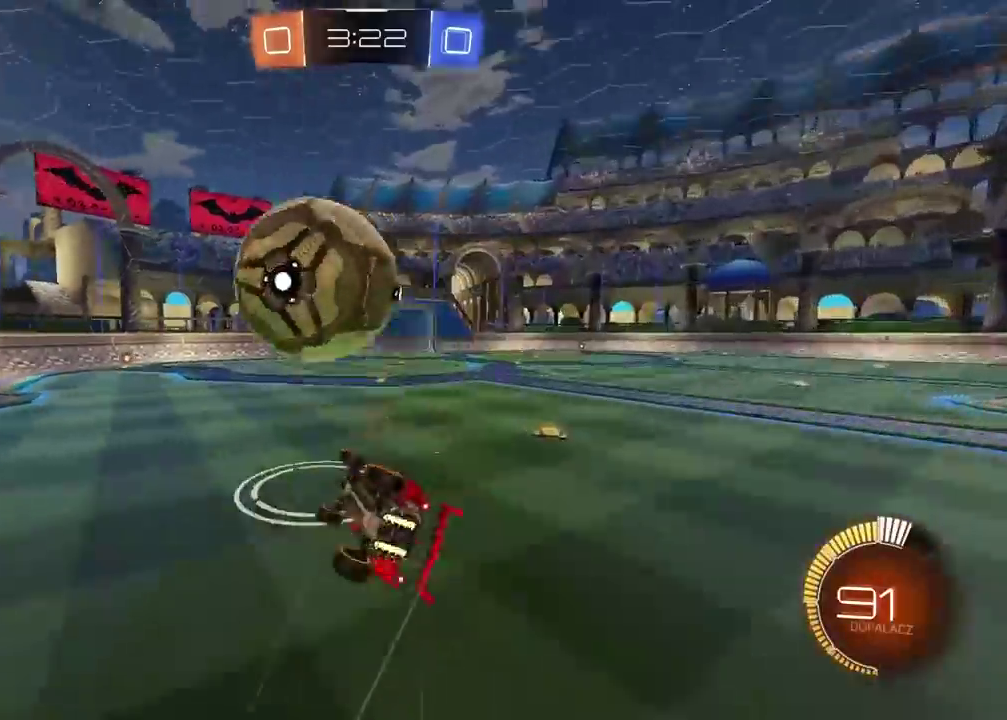
{"buttons": [], "left_stick": "center", "right_stick": "center", "events": [[117, "left_stick", "center"], [233, "left_stick", "right"], [367, "R2", "up"], [367, "left_stick", "up-right"], [450, "left_stick", "center"], [467, "L2", "up"]]}
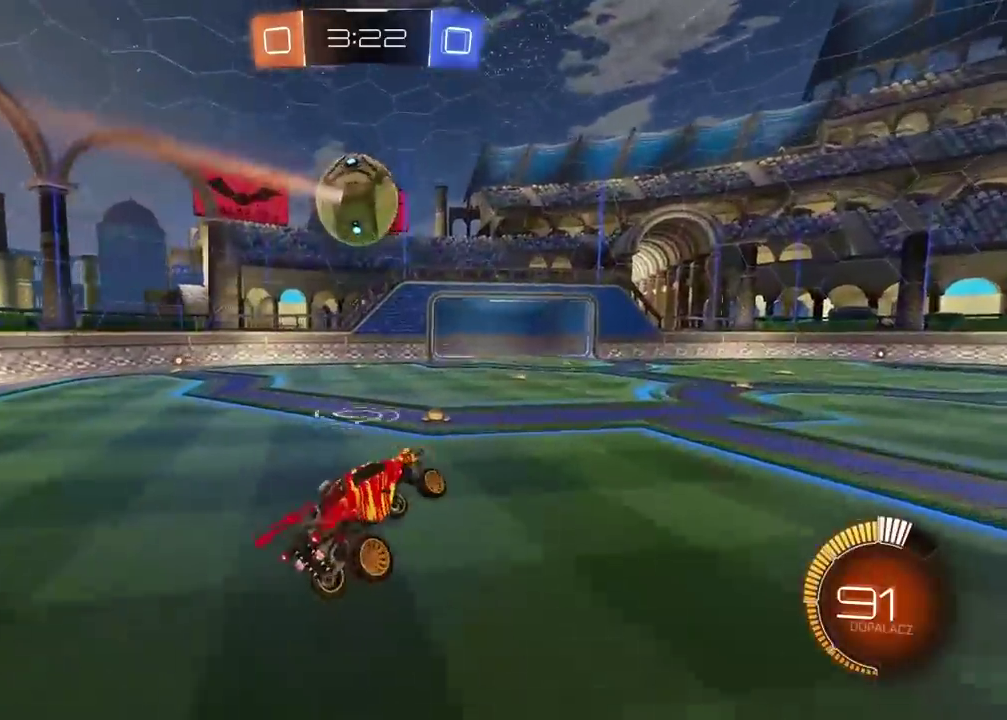
{"buttons": [], "left_stick": "center", "right_stick": "center", "events": []}
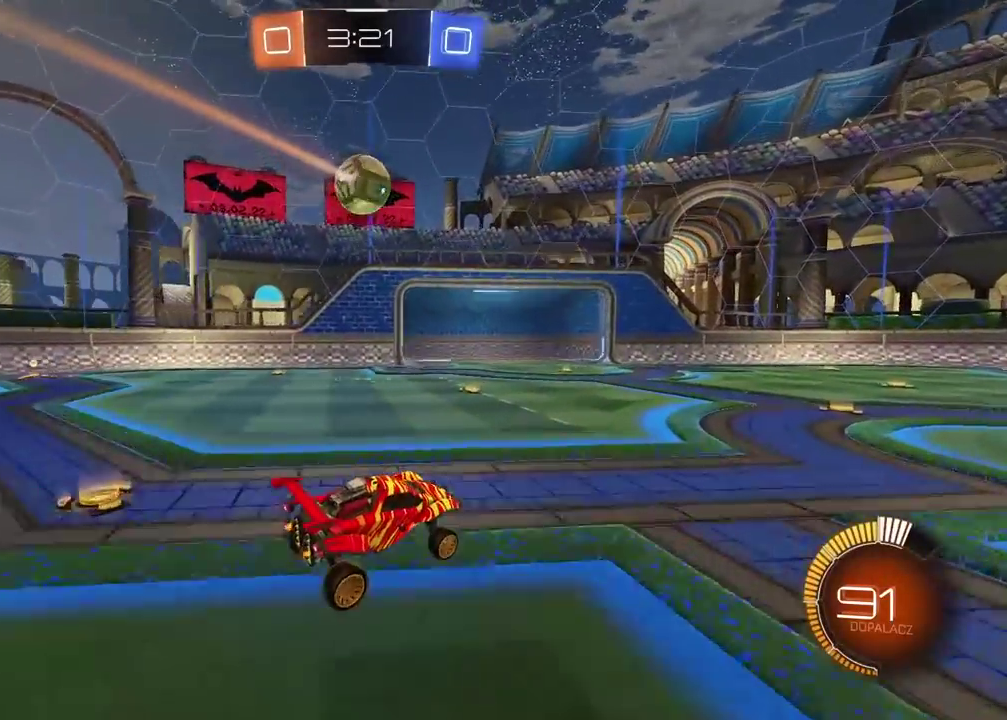
{"buttons": ["CROSS", "L2"], "left_stick": "down-left", "right_stick": "center", "events": [[217, "L2", "down"], [467, "left_stick", "down-left"], [500, "CROSS", "down"]]}
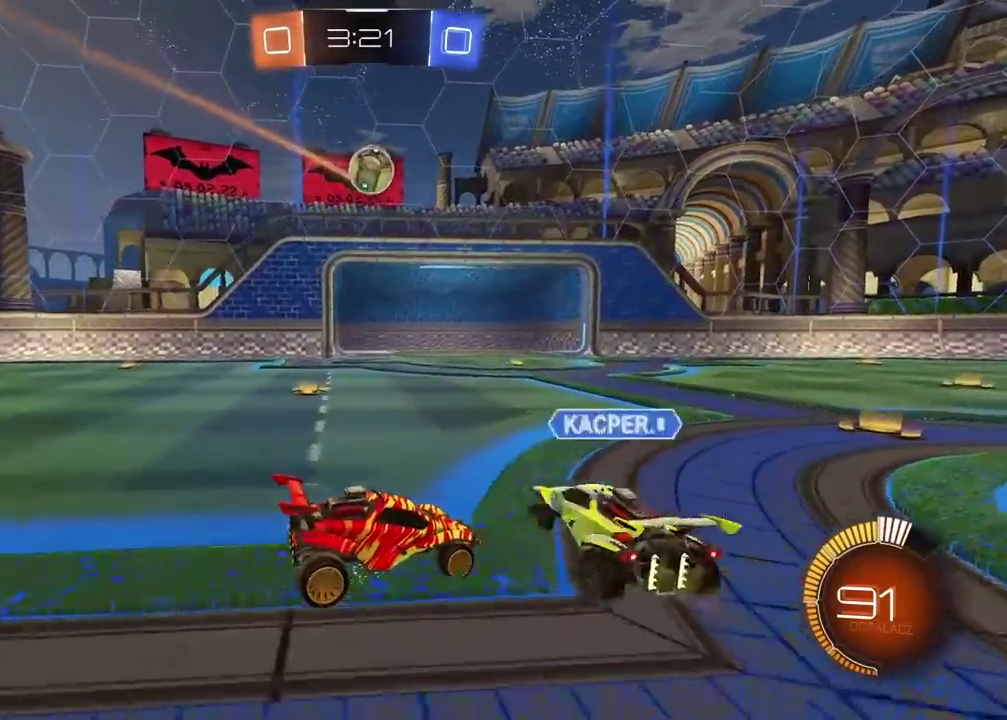
{"buttons": [], "left_stick": "up-right", "right_stick": "center", "events": [[17, "L2", "up"], [50, "R2", "down"], [167, "CROSS", "up"], [167, "left_stick", "center"], [217, "R2", "up"], [317, "left_stick", "right"], [450, "left_stick", "up-right"]]}
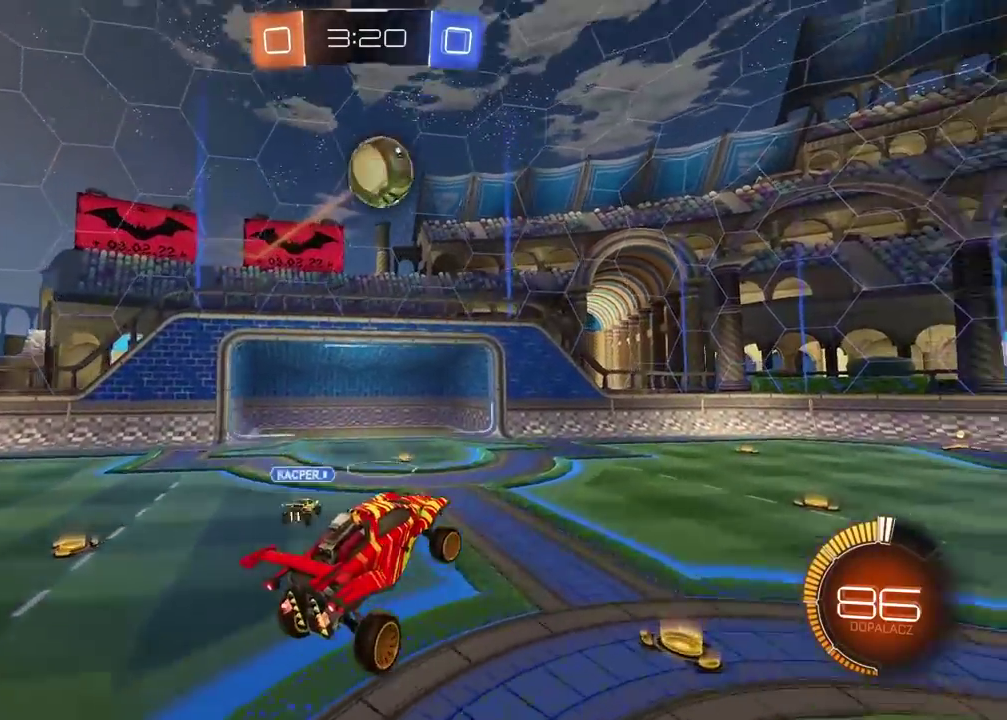
{"buttons": ["R2"], "left_stick": "down-left", "right_stick": "center", "events": [[33, "left_stick", "down-left"], [200, "R2", "down"], [300, "TRIANGLE", "down"], [467, "TRIANGLE", "up"]]}
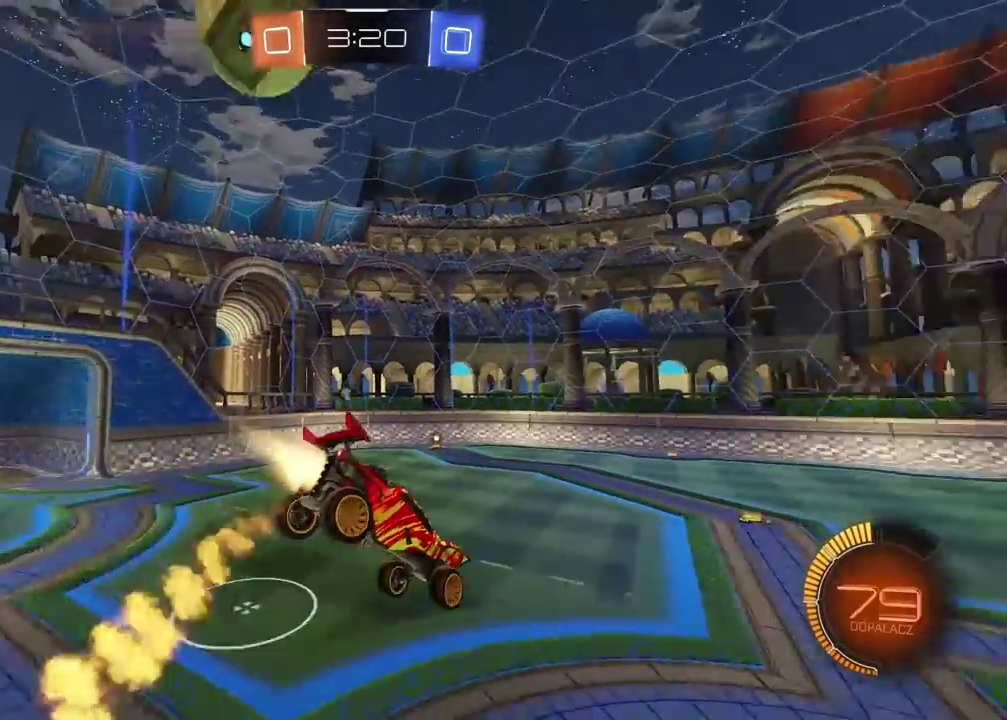
{"buttons": ["R2"], "left_stick": "center", "right_stick": "center", "events": [[317, "left_stick", "center"]]}
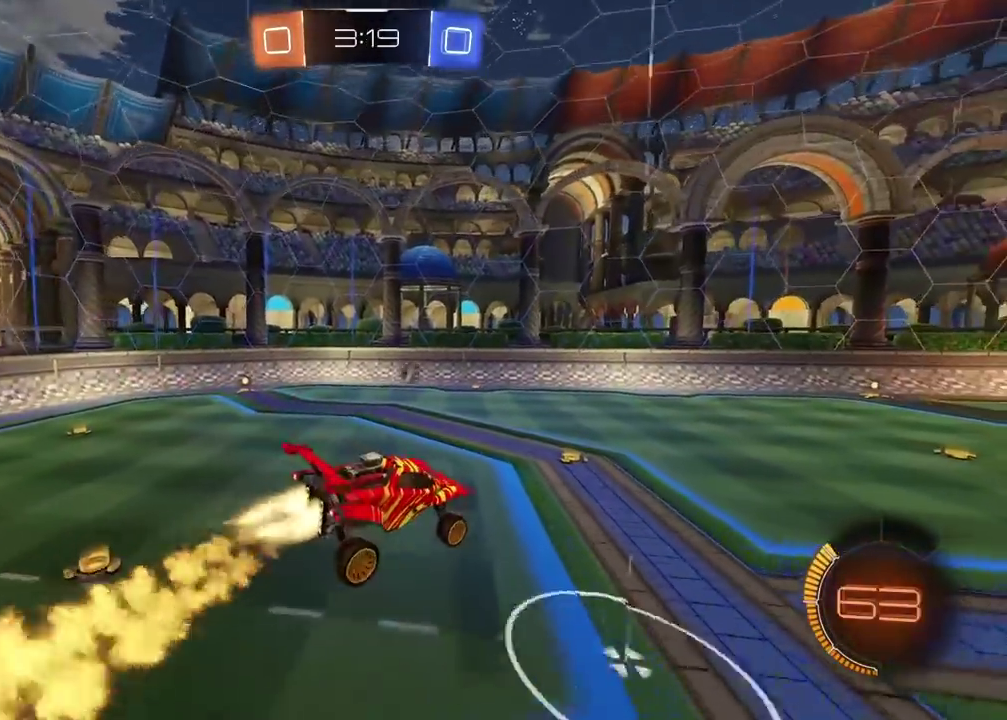
{"buttons": ["R2"], "left_stick": "center", "right_stick": "center", "events": [[250, "left_stick", "up-right"], [267, "TRIANGLE", "down"], [350, "TRIANGLE", "up"], [350, "left_stick", "center"]]}
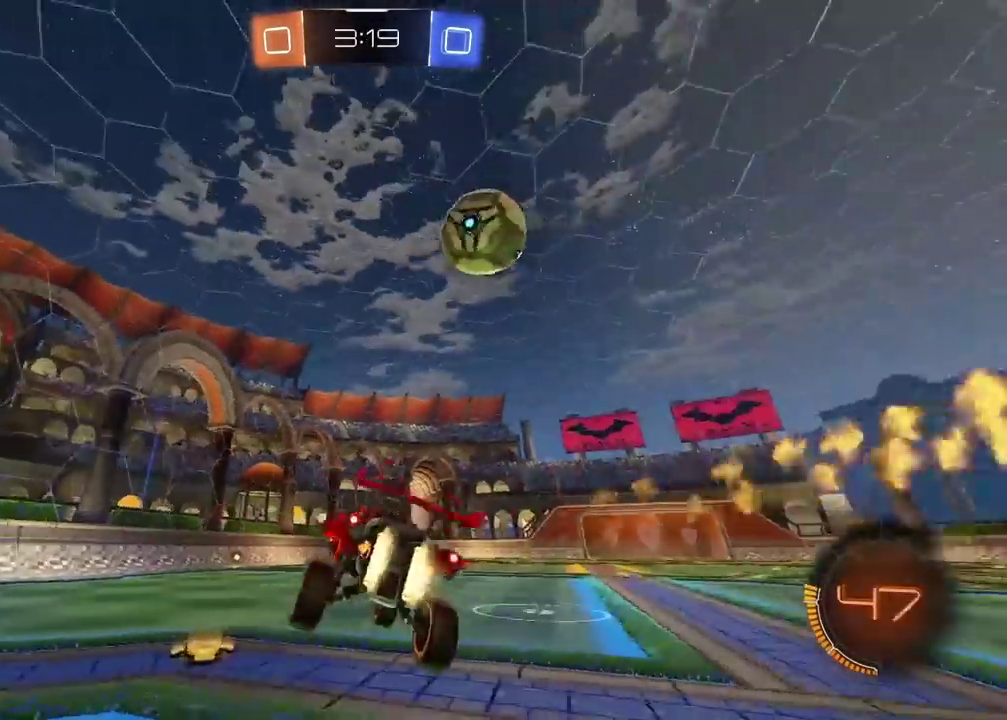
{"buttons": ["R2"], "left_stick": "left", "right_stick": "center", "events": [[500, "left_stick", "left"]]}
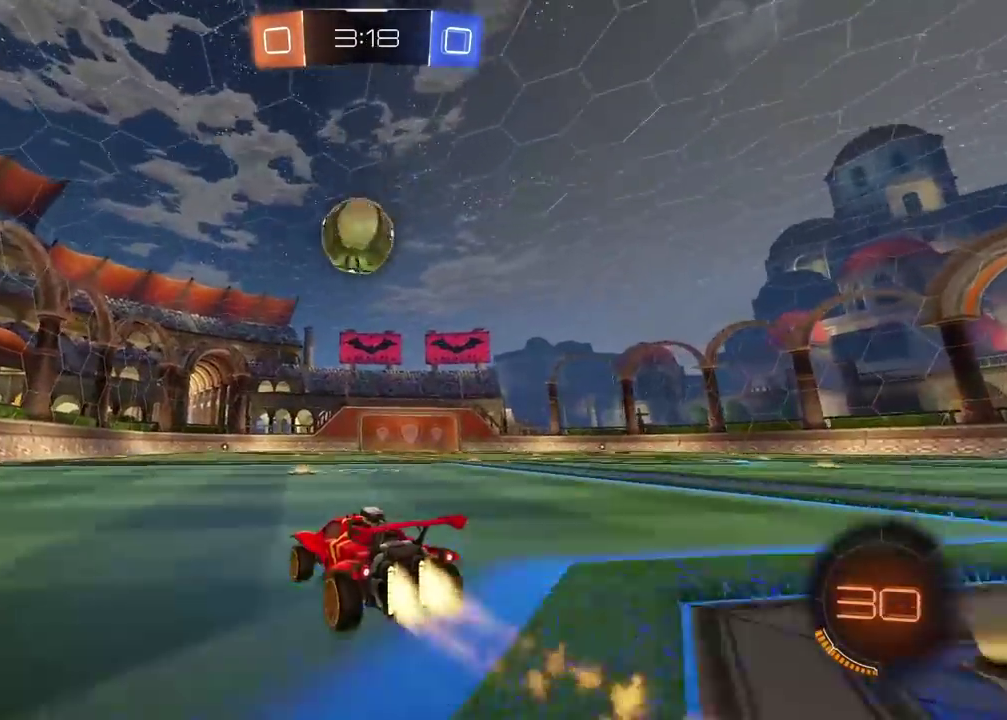
{"buttons": ["R2"], "left_stick": "center", "right_stick": "center", "events": [[100, "left_stick", "center"], [300, "left_stick", "right"], [350, "left_stick", "center"]]}
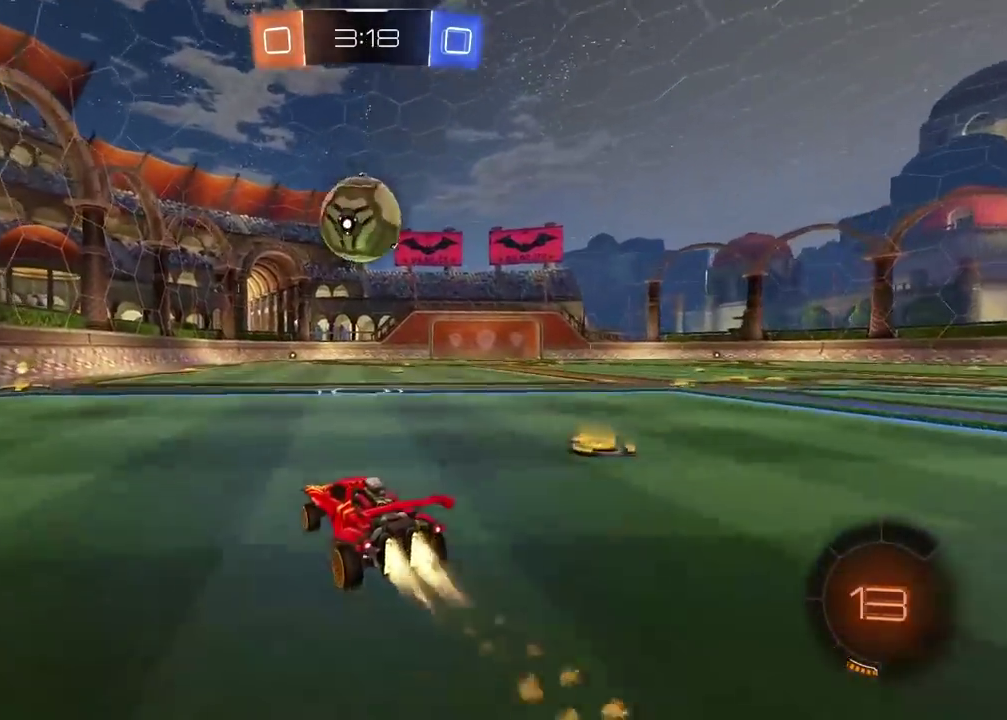
{"buttons": ["R2"], "left_stick": "center", "right_stick": "center", "events": [[17, "CROSS", "down"], [117, "left_stick", "down"], [233, "left_stick", "center"], [383, "CROSS", "up"]]}
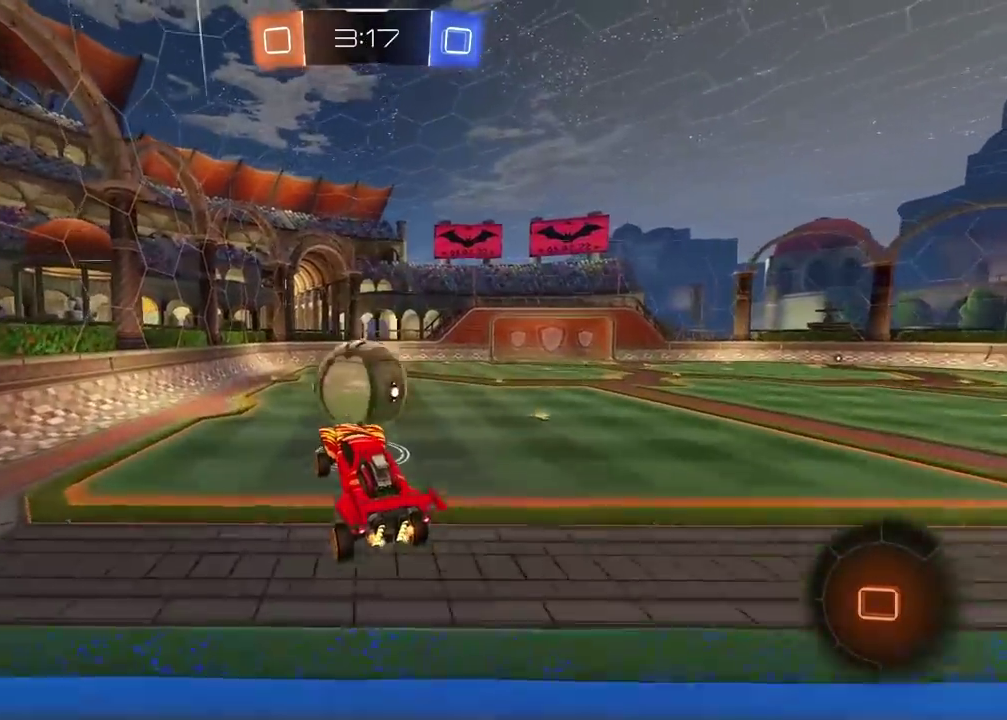
{"buttons": ["L2"], "left_stick": "center", "right_stick": "center", "events": [[250, "L2", "down"], [250, "R2", "up"], [267, "left_stick", "down-left"], [333, "left_stick", "center"]]}
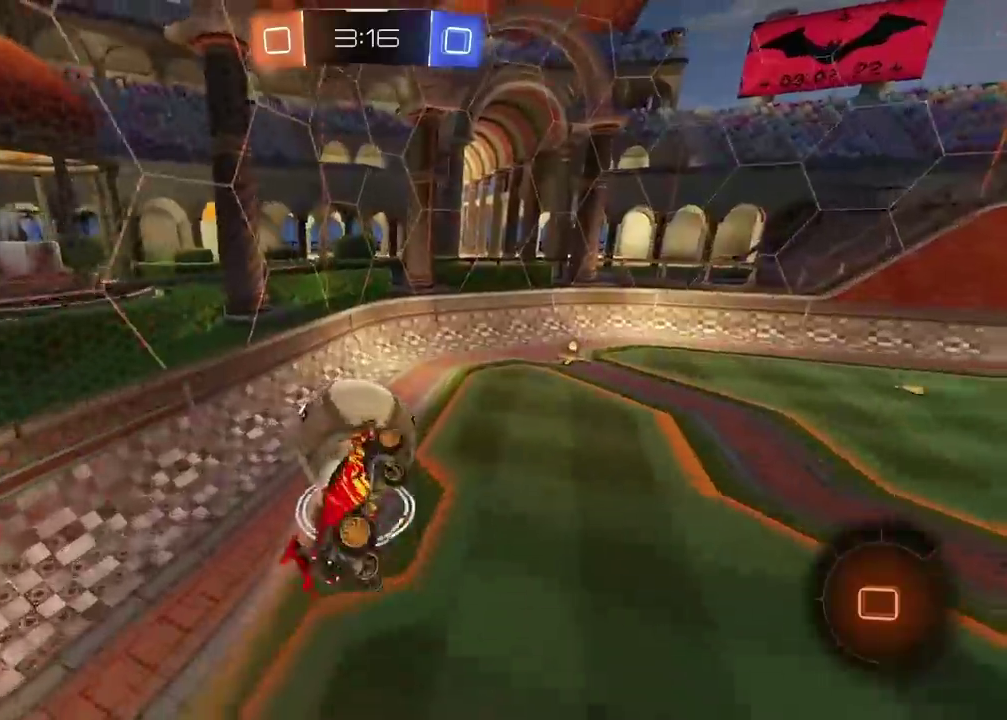
{"buttons": ["R2"], "left_stick": "center", "right_stick": "center", "events": [[83, "R2", "down"], [183, "L2", "up"]]}
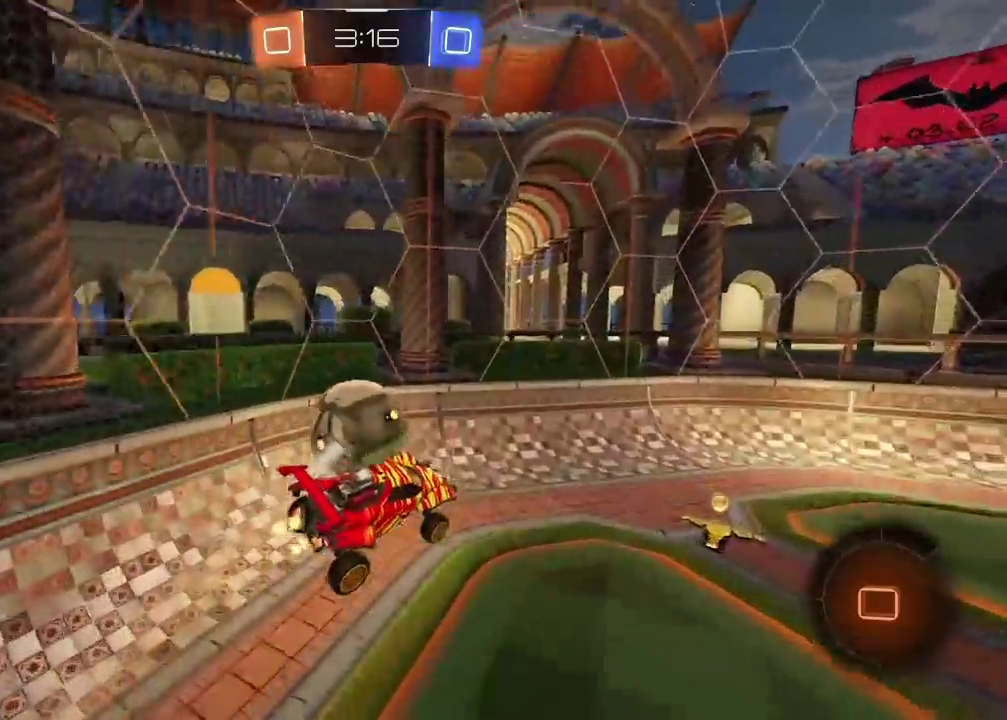
{"buttons": ["R2"], "left_stick": "up-right", "right_stick": "center", "events": [[133, "left_stick", "down-left"], [217, "left_stick", "center"], [400, "left_stick", "up-right"]]}
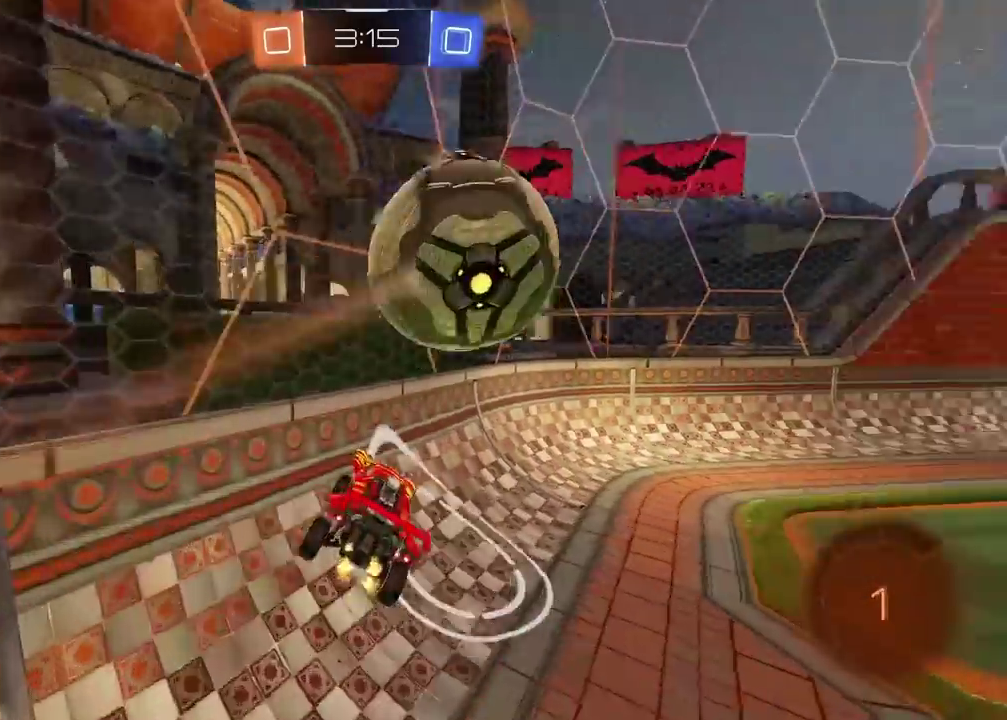
{"buttons": ["R2"], "left_stick": "center", "right_stick": "center", "events": [[17, "left_stick", "center"], [250, "left_stick", "right"], [400, "left_stick", "center"]]}
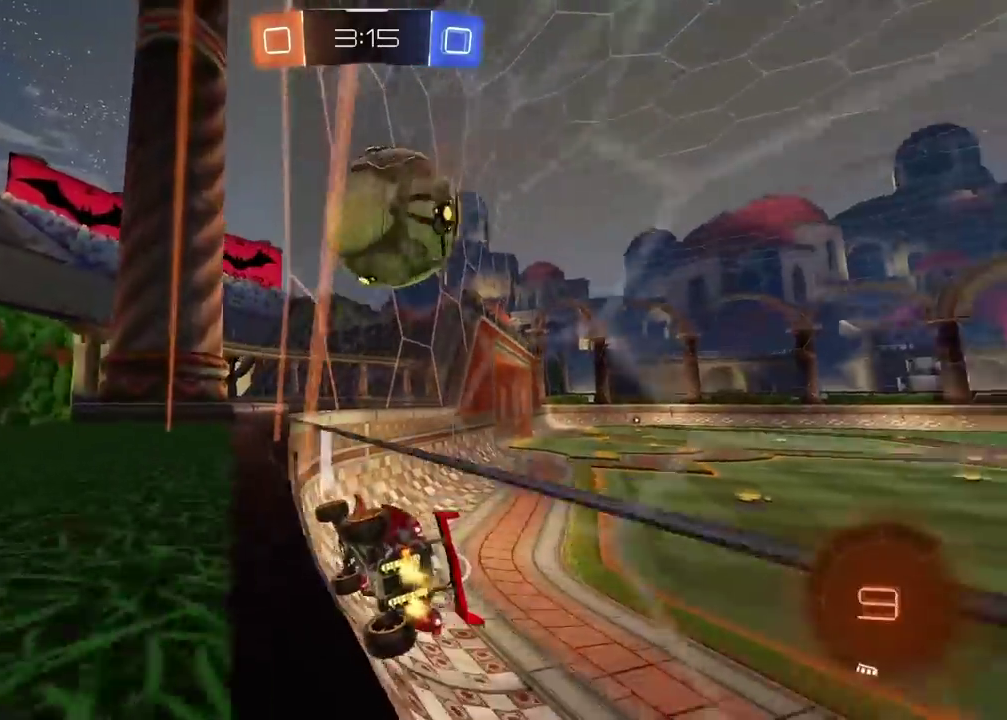
{"buttons": ["R2"], "left_stick": "center", "right_stick": "center", "events": []}
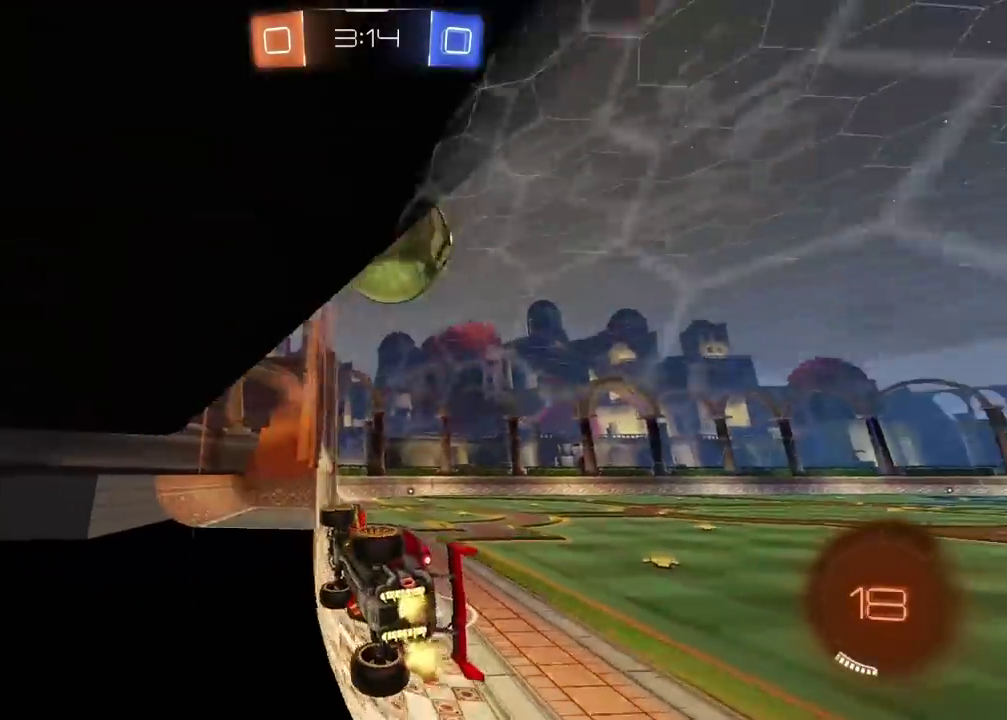
{"buttons": ["R2"], "left_stick": "left", "right_stick": "center", "events": [[383, "left_stick", "left"]]}
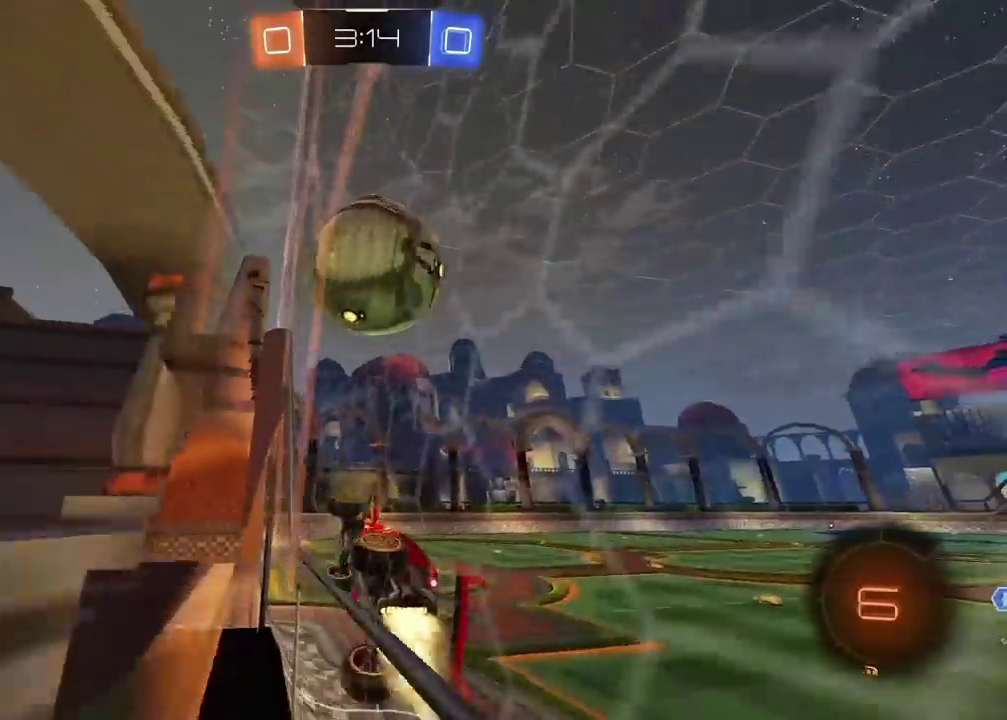
{"buttons": ["CROSS", "R2"], "left_stick": "up", "right_stick": "center", "events": [[50, "left_stick", "center"], [250, "CROSS", "down"], [250, "left_stick", "up"], [333, "CROSS", "up"], [417, "CROSS", "down"]]}
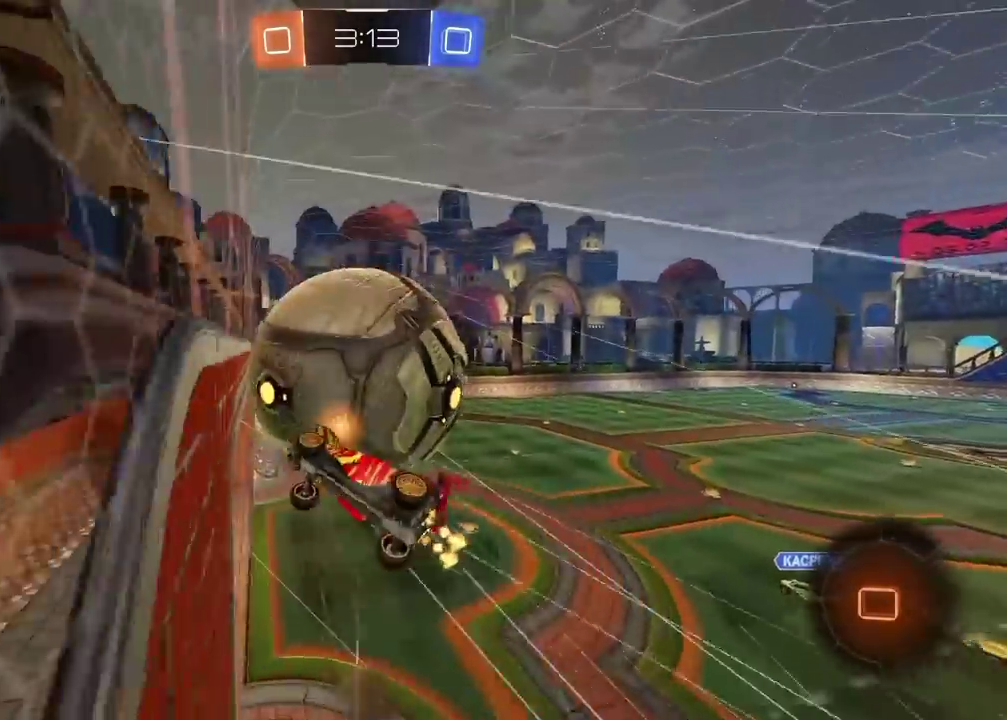
{"buttons": [], "left_stick": "down-right", "right_stick": "center", "events": [[50, "CROSS", "up"], [117, "left_stick", "center"], [183, "R2", "up"], [467, "left_stick", "down-right"]]}
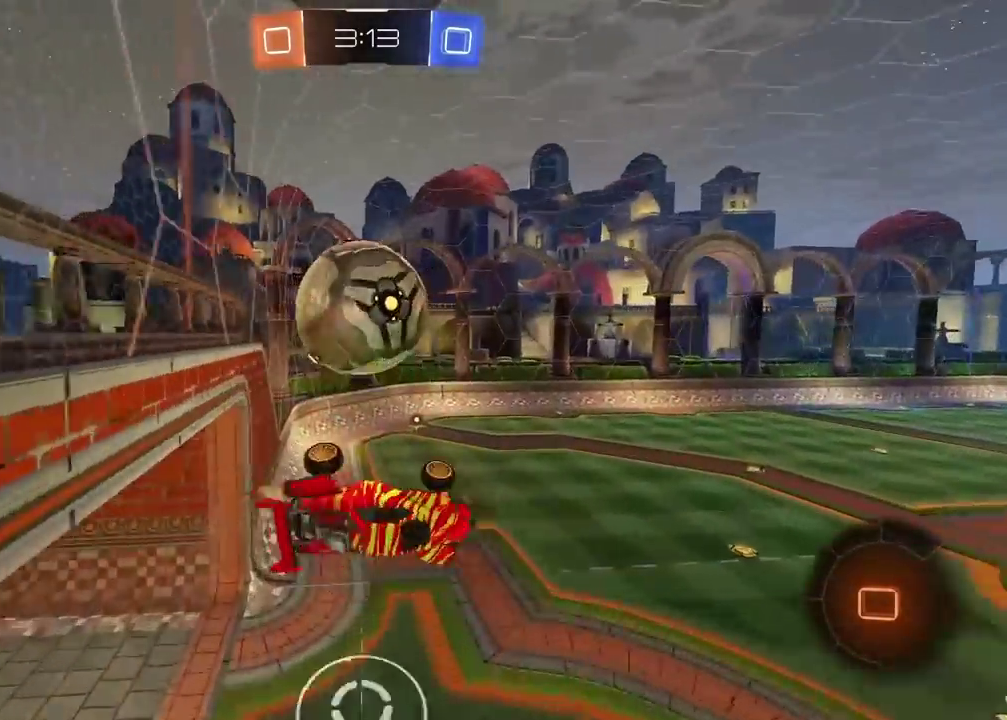
{"buttons": [], "left_stick": "down-left", "right_stick": "center", "events": [[200, "left_stick", "down"], [350, "left_stick", "down-left"]]}
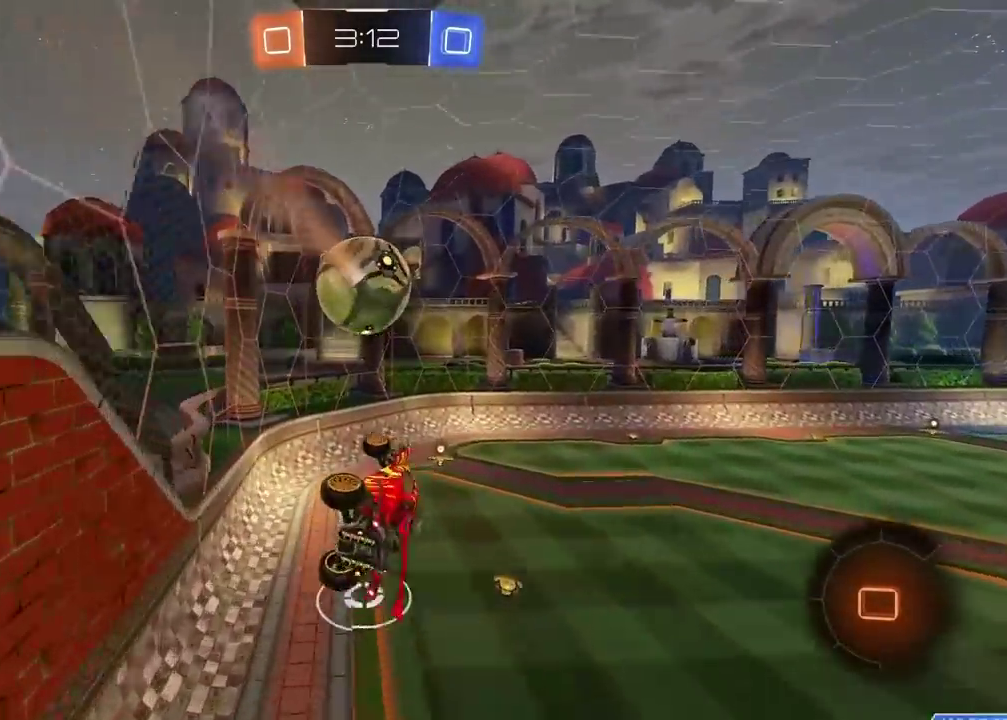
{"buttons": [], "left_stick": "center", "right_stick": "center", "events": [[33, "left_stick", "down"], [200, "left_stick", "center"]]}
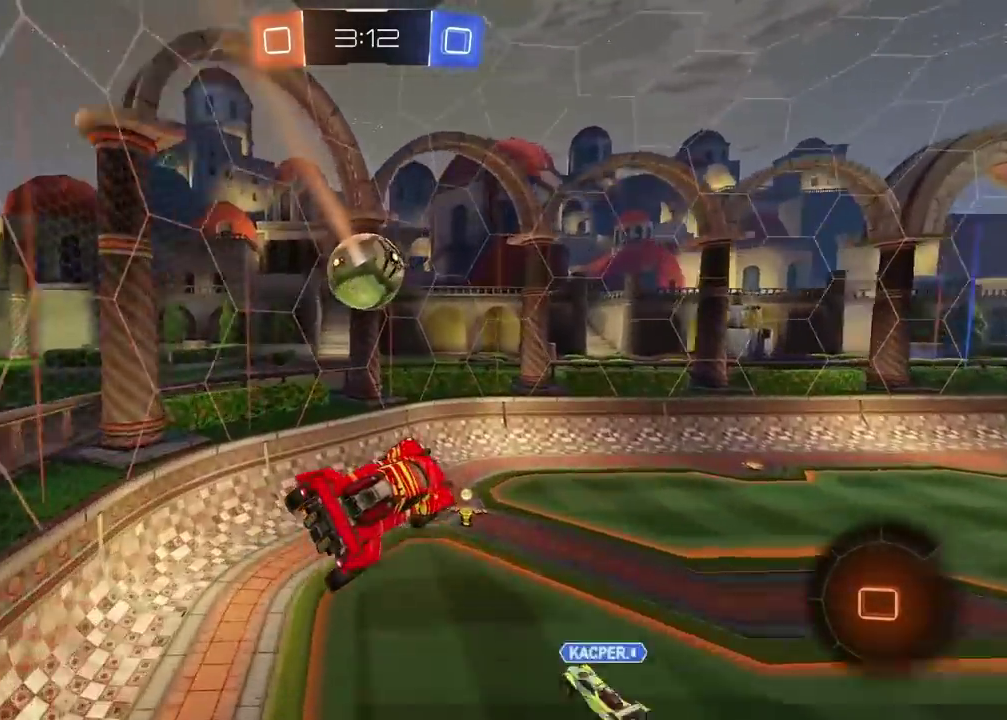
{"buttons": [], "left_stick": "center", "right_stick": "center", "events": [[33, "left_stick", "left"], [183, "left_stick", "center"], [267, "L1", "down"], [367, "L1", "up"]]}
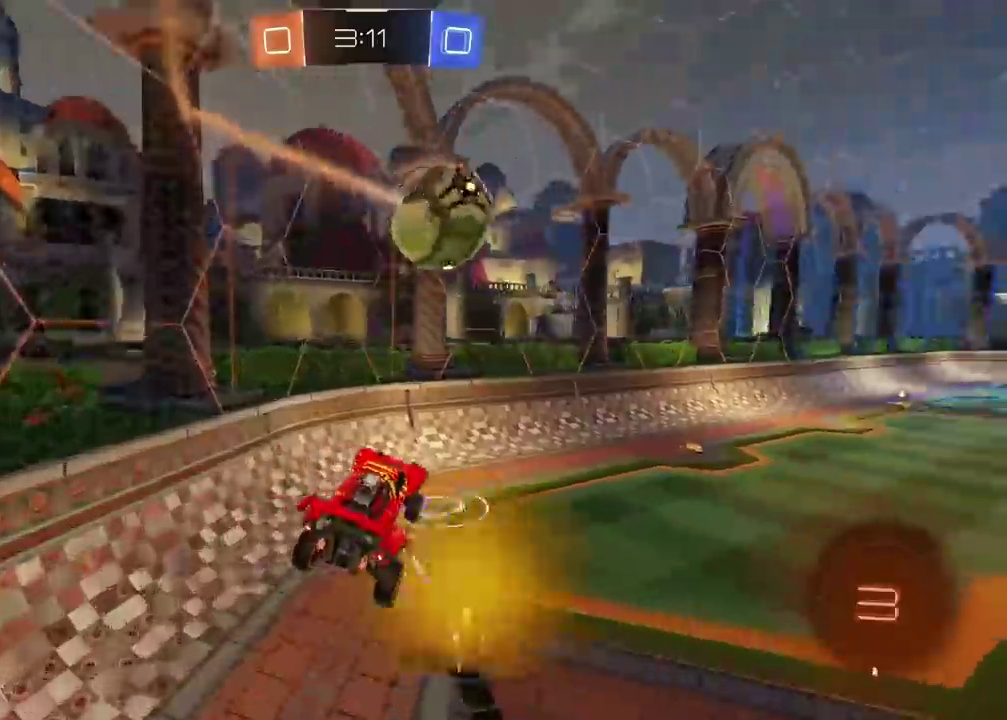
{"buttons": ["R2"], "left_stick": "right", "right_stick": "center", "events": [[117, "left_stick", "right"], [300, "left_stick", "center"], [400, "R2", "down"], [417, "left_stick", "right"]]}
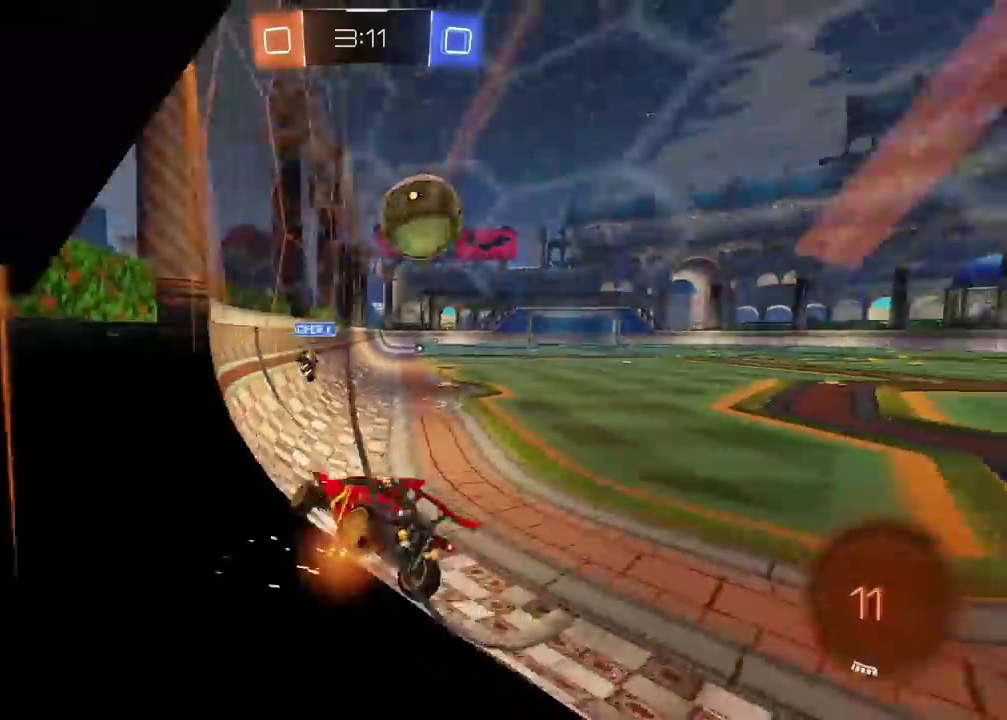
{"buttons": ["R2"], "left_stick": "center", "right_stick": "center", "events": [[233, "left_stick", "center"], [333, "left_stick", "right"], [450, "left_stick", "center"]]}
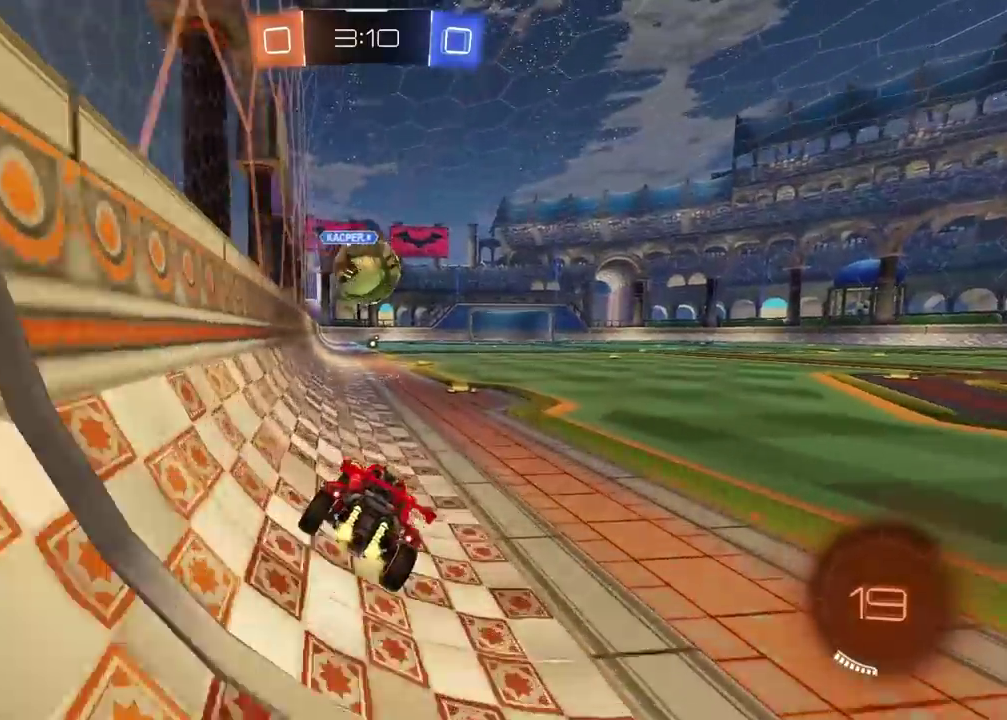
{"buttons": ["R2"], "left_stick": "center", "right_stick": "center", "events": [[417, "left_stick", "left"], [500, "left_stick", "center"]]}